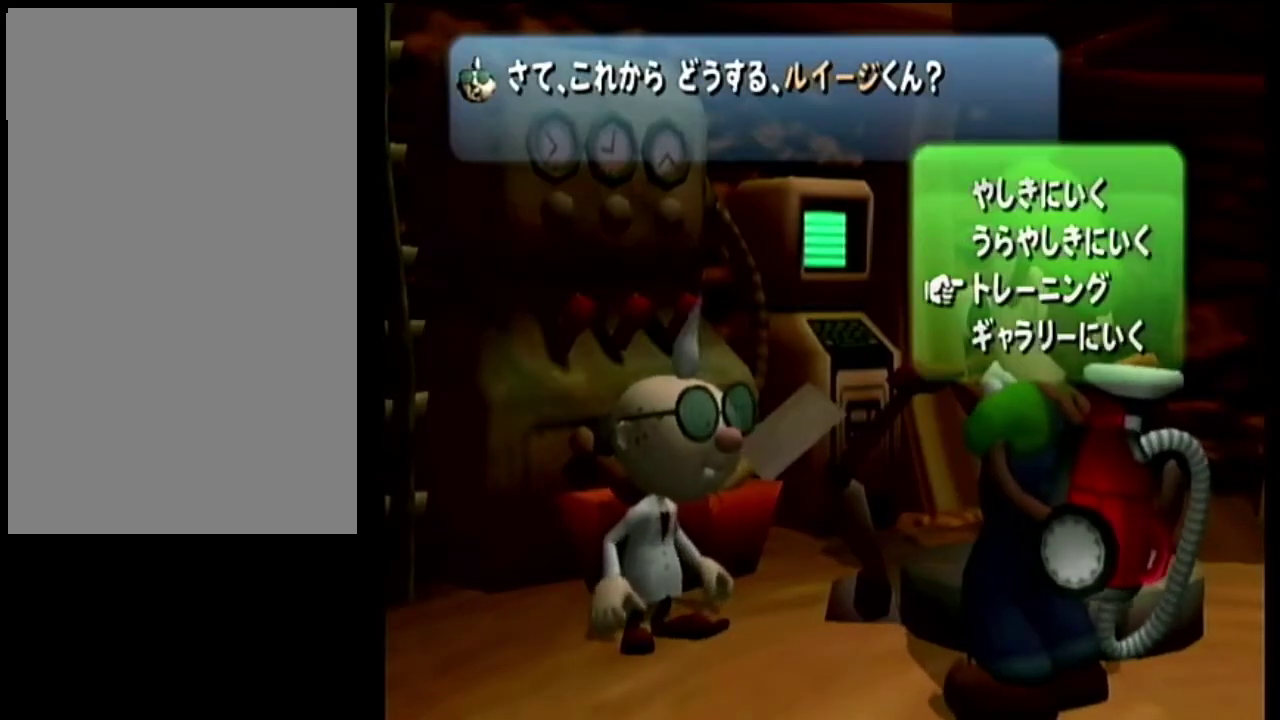
Gameplay with a controller (Nintendo layout); each line is a JSON object with the inputs held at the frame after it (dt_ms = milliseconds from this image to that frame). "events" lists button and stick changes between this image and that frame as [ms after this image, input, new state], when the widget could be followed in between. Not read: DPAD_DOWN DPAD_LEFT DPAD_RIGHT DPAD_UP L3 R3.
{"dt_ms": 500, "buttons": ["A"], "left_stick": "center", "right_stick": "center", "events": [[33, "A", "down"], [234, "A", "up"], [500, "A", "down"]]}
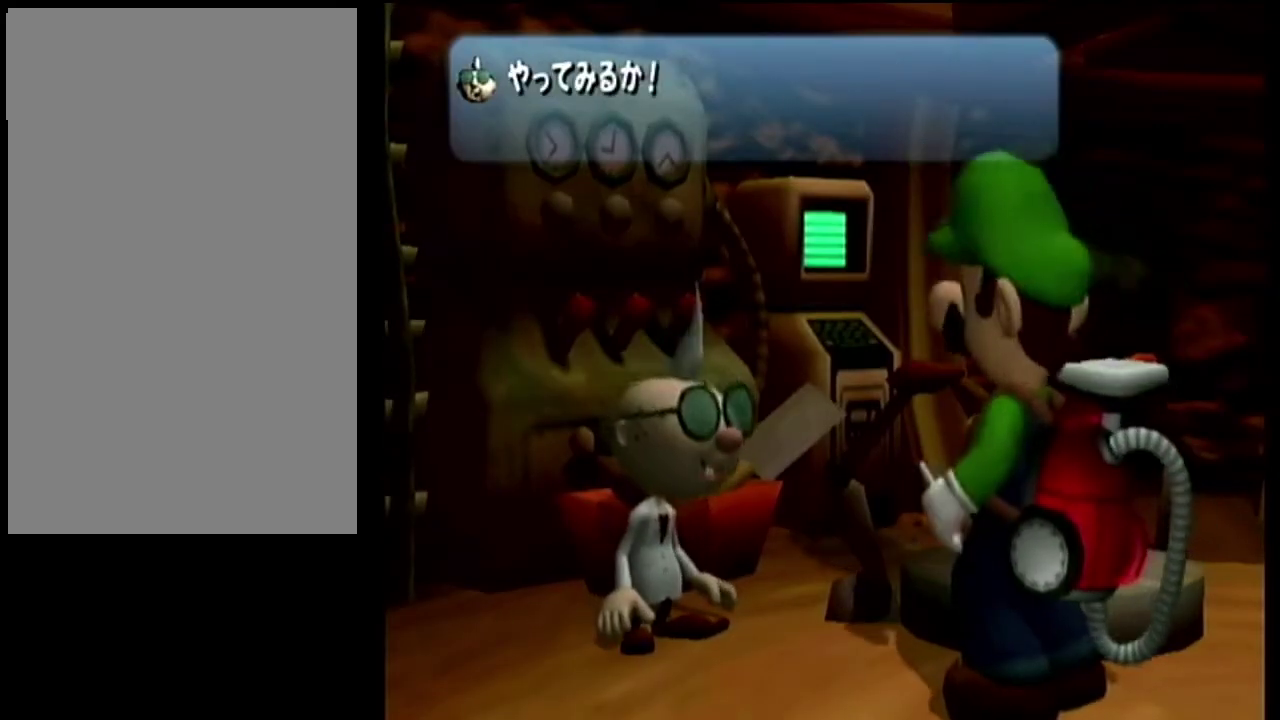
{"dt_ms": 701, "buttons": [], "left_stick": "center", "right_stick": "center", "events": [[134, "A", "up"], [234, "A", "down"], [434, "A", "up"], [501, "A", "down"], [501, "B", "down"], [634, "B", "up"], [668, "A", "up"]]}
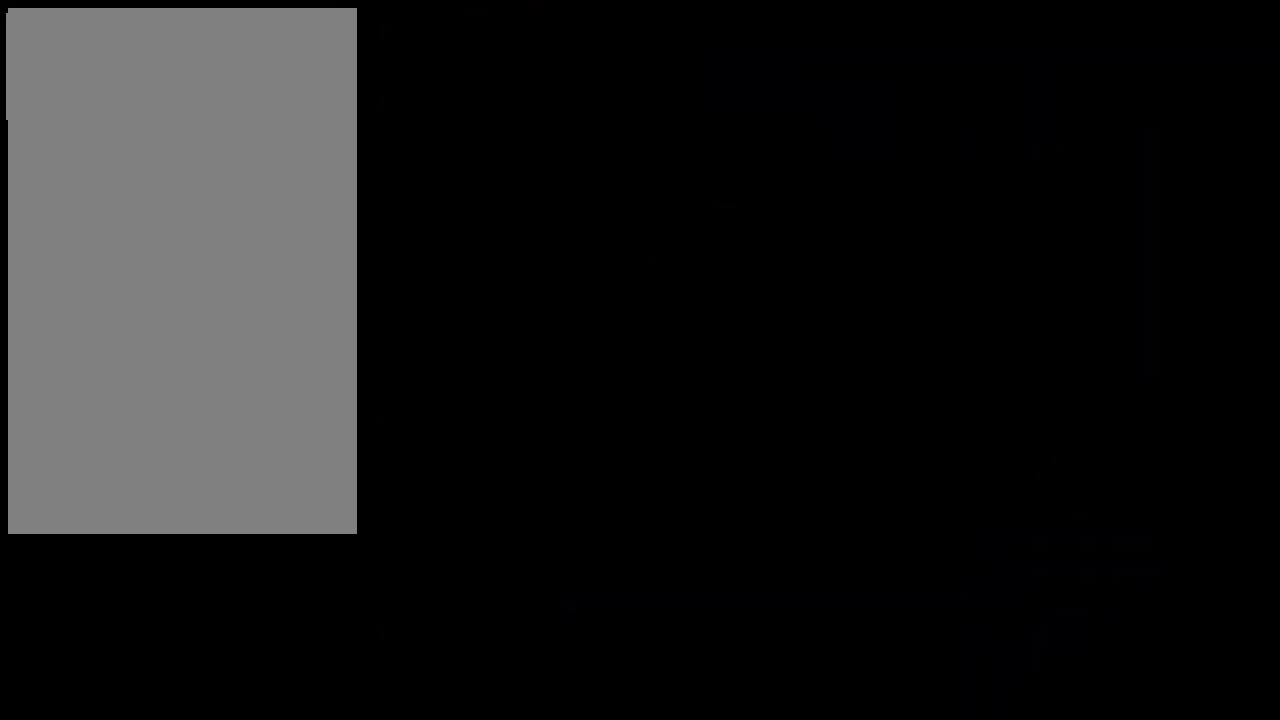
{"dt_ms": 401, "buttons": [], "left_stick": "center", "right_stick": "center", "events": []}
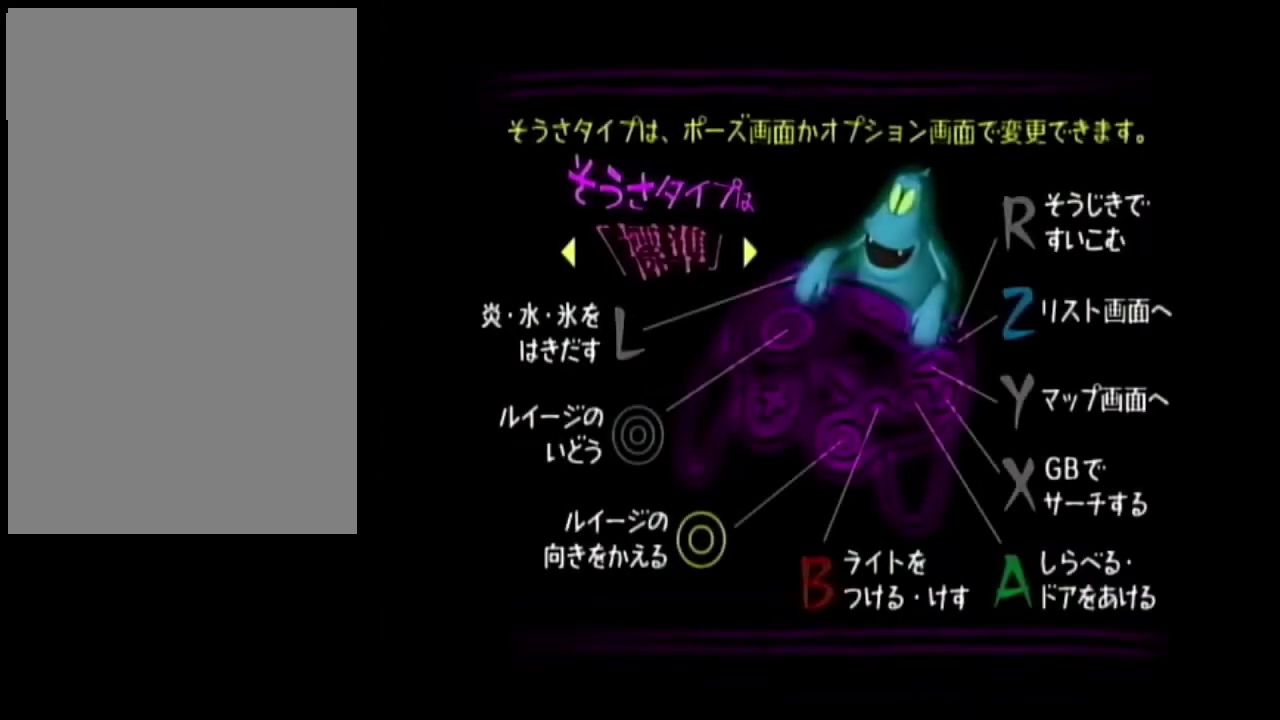
{"dt_ms": 500, "buttons": [], "left_stick": "center", "right_stick": "center", "events": [[200, "A", "down"], [233, "B", "down"], [367, "A", "up"], [367, "B", "up"]]}
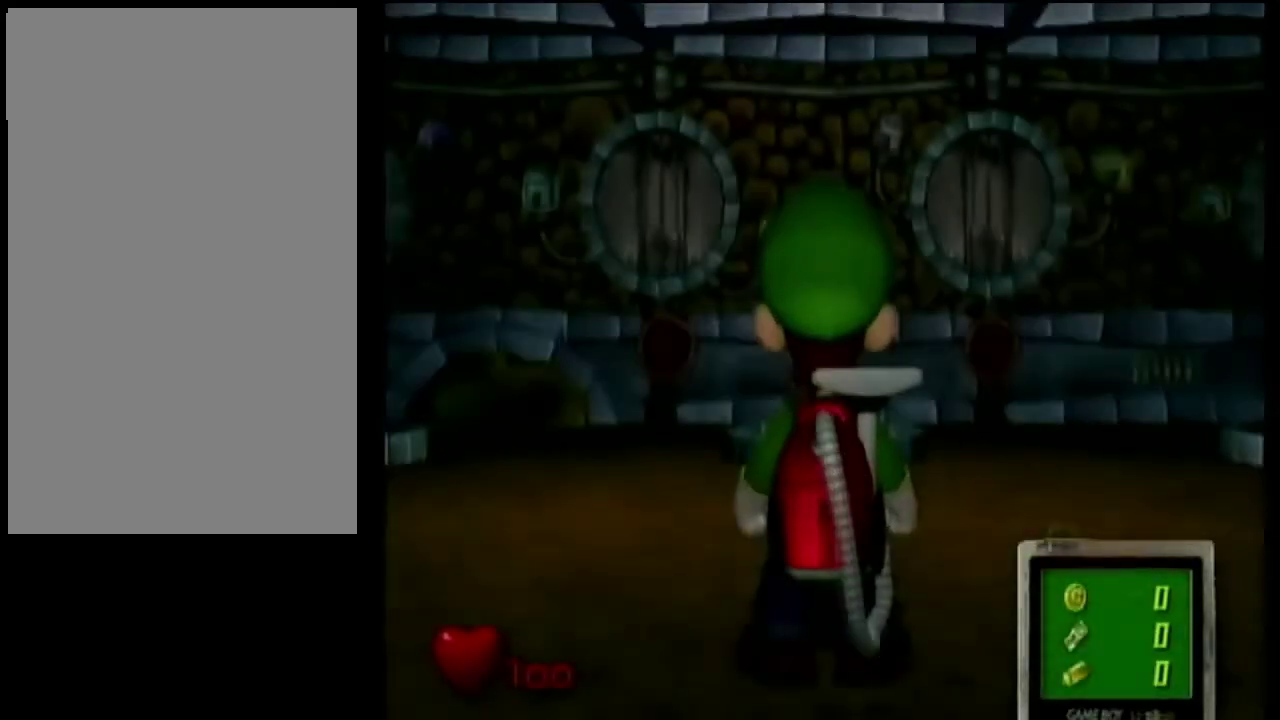
{"dt_ms": 400, "buttons": ["A"], "left_stick": "center", "right_stick": "center", "events": [[367, "A", "down"]]}
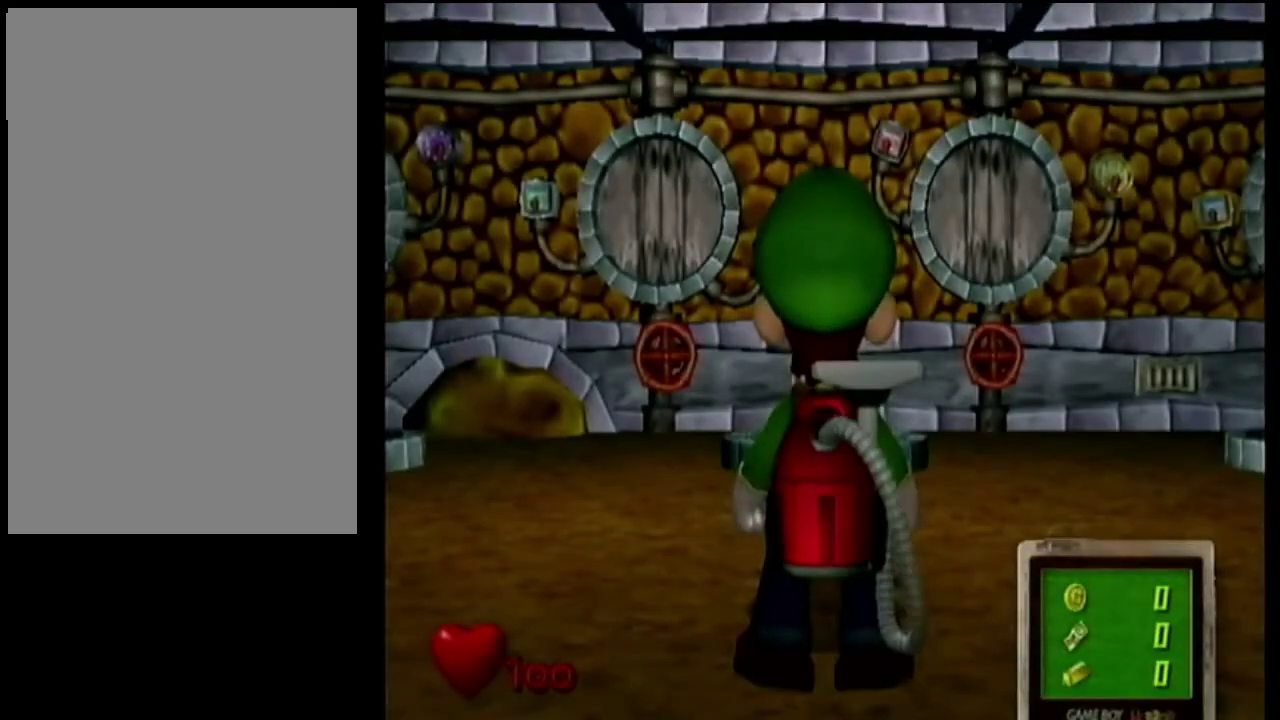
{"dt_ms": 401, "buttons": [], "left_stick": "center", "right_stick": "center", "events": [[167, "A", "up"], [267, "A", "down"], [401, "A", "up"]]}
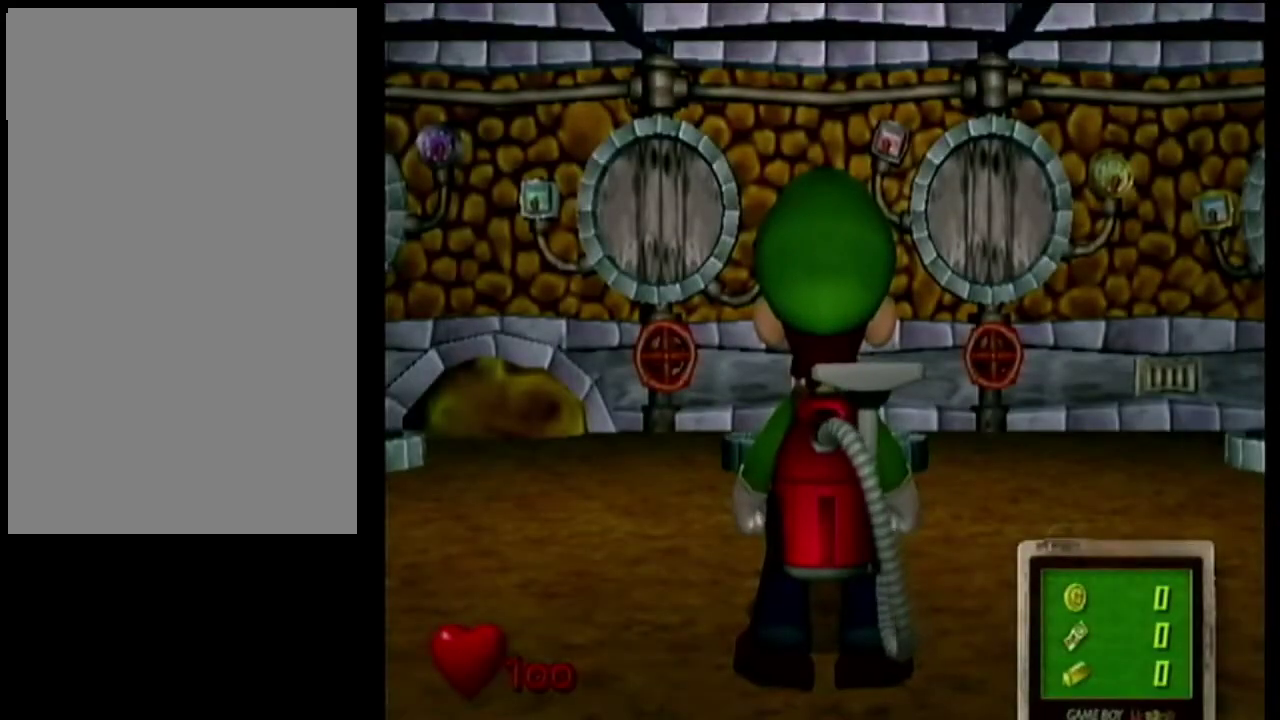
{"dt_ms": 701, "buttons": ["A"], "left_stick": "center", "right_stick": "center", "events": [[334, "A", "down"], [500, "A", "up"], [567, "A", "down"]]}
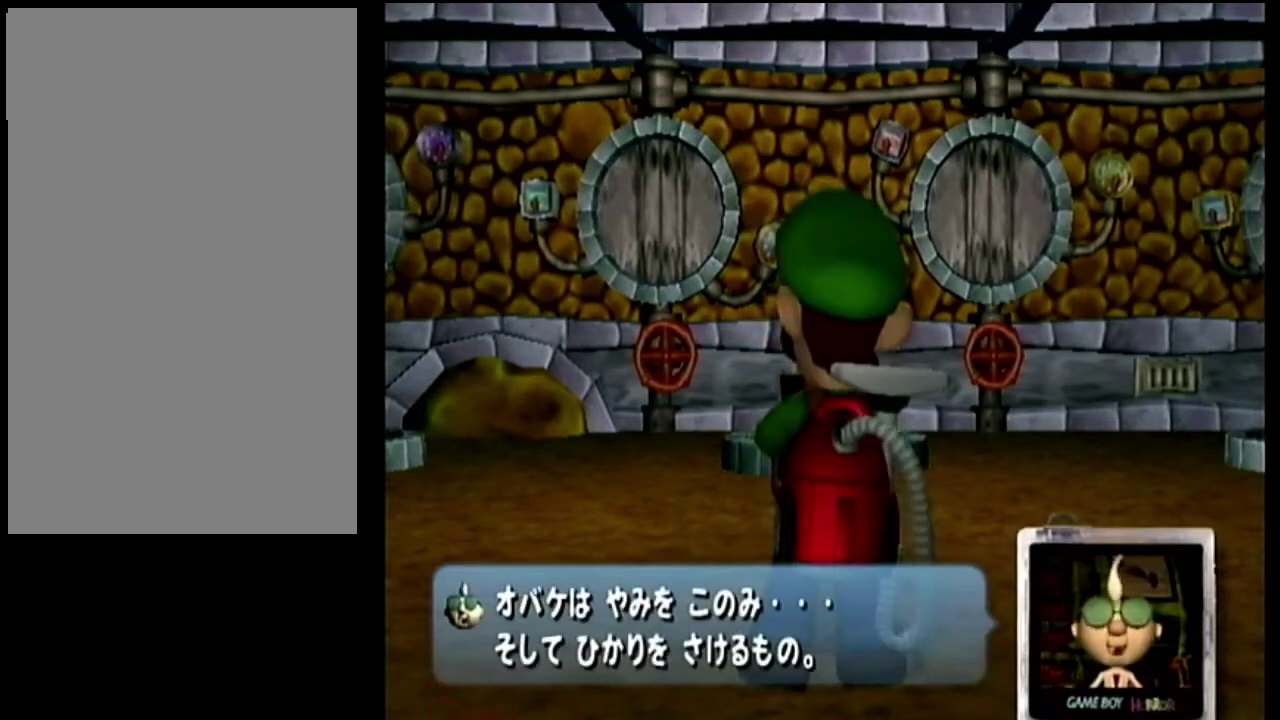
{"dt_ms": 400, "buttons": [], "left_stick": "center", "right_stick": "center", "events": [[33, "A", "up"], [166, "A", "down"], [333, "A", "up"]]}
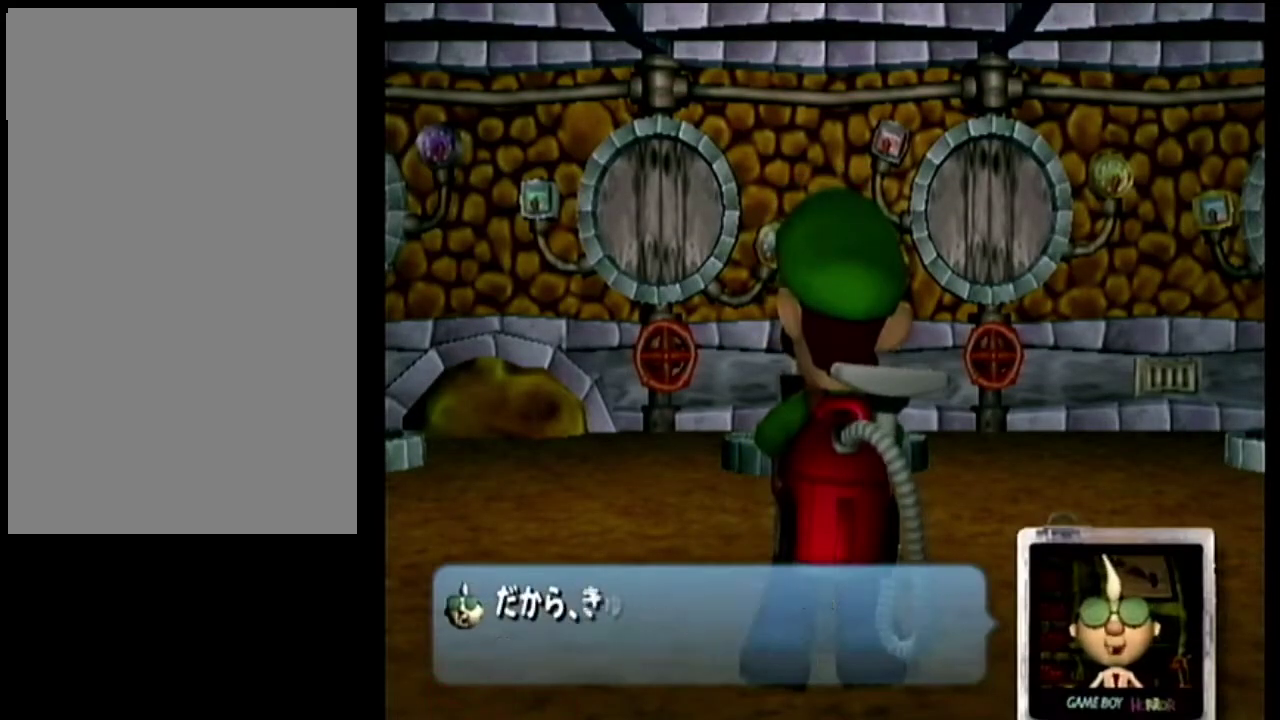
{"dt_ms": 300, "buttons": [], "left_stick": "center", "right_stick": "center", "events": [[100, "A", "down"], [234, "A", "up"]]}
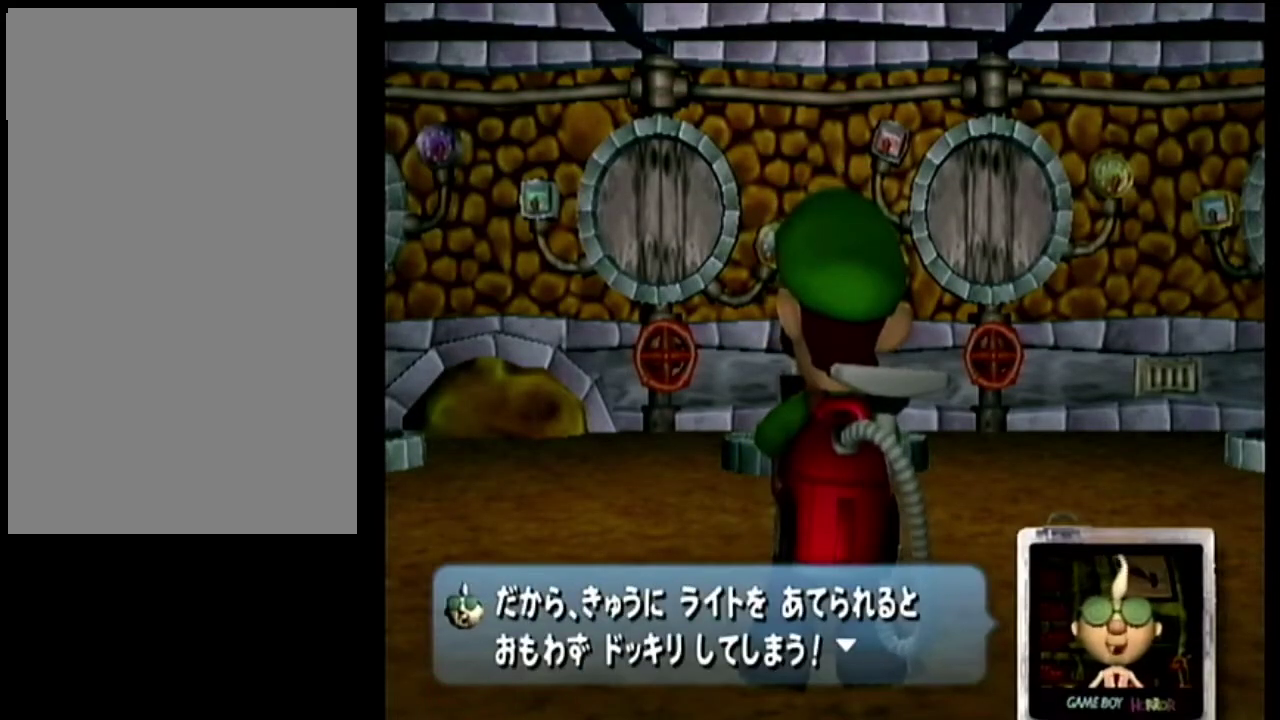
{"dt_ms": 501, "buttons": ["A"], "left_stick": "center", "right_stick": "center", "events": [[200, "A", "down"], [367, "A", "up"], [501, "A", "down"]]}
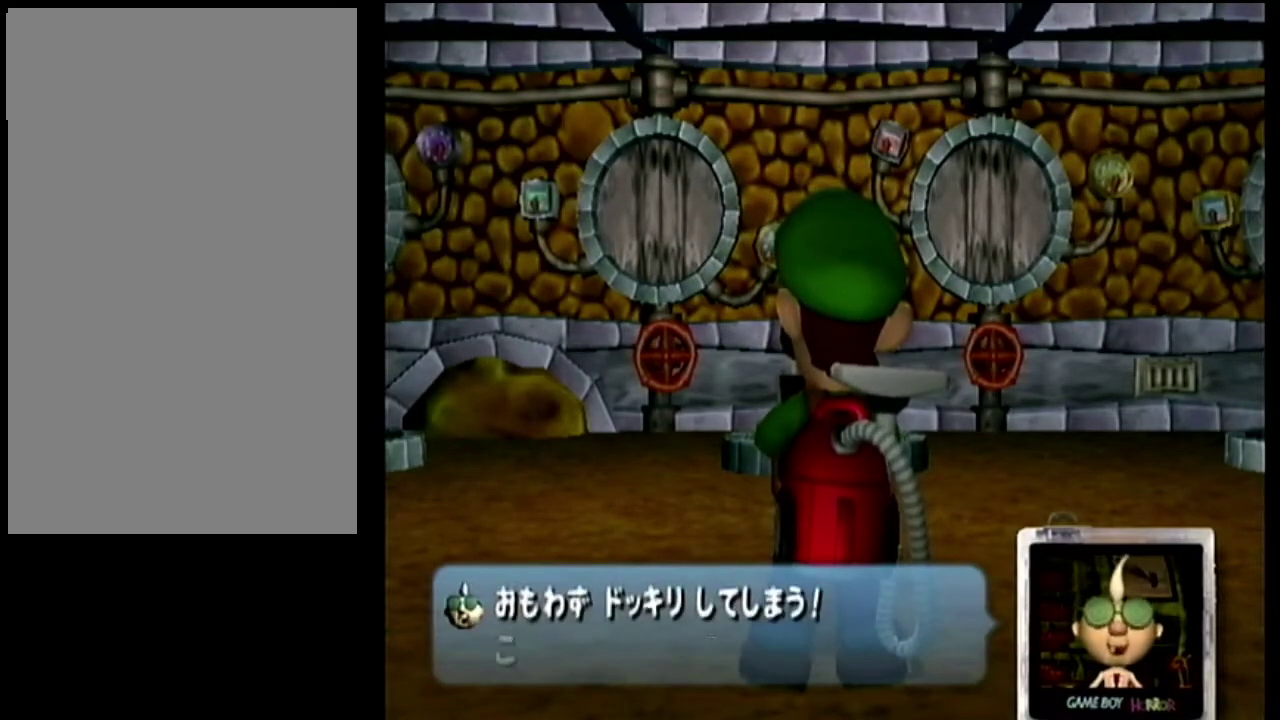
{"dt_ms": 500, "buttons": ["A"], "left_stick": "center", "right_stick": "center", "events": [[200, "A", "up"], [434, "A", "down"]]}
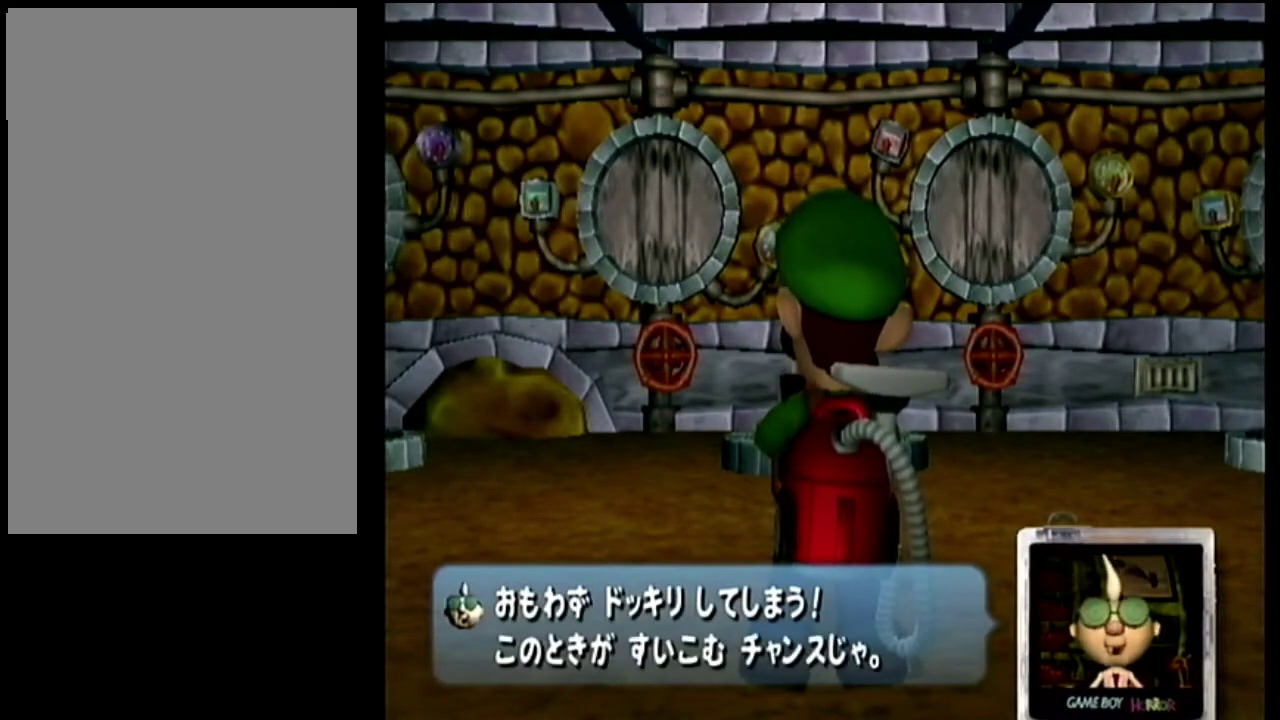
{"dt_ms": 301, "buttons": ["A"], "left_stick": "center", "right_stick": "center", "events": [[34, "A", "up"], [267, "A", "down"]]}
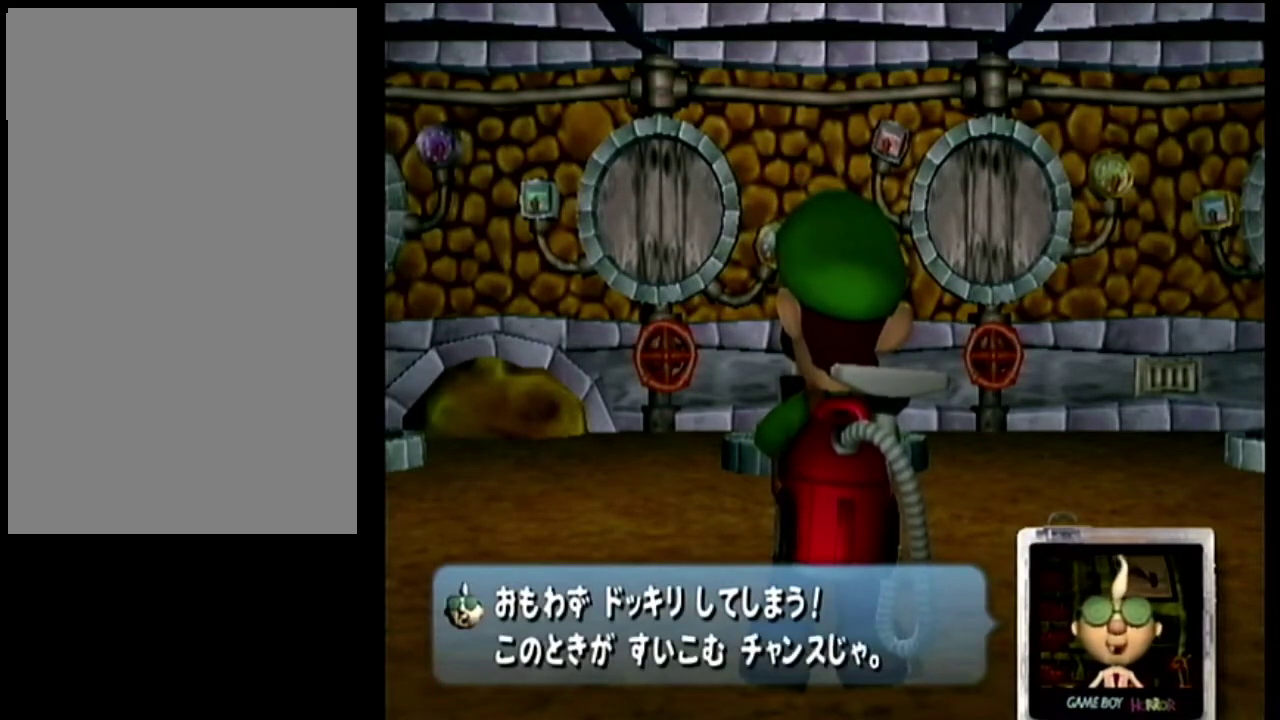
{"dt_ms": 500, "buttons": [], "left_stick": "center", "right_stick": "center", "events": [[66, "A", "up"]]}
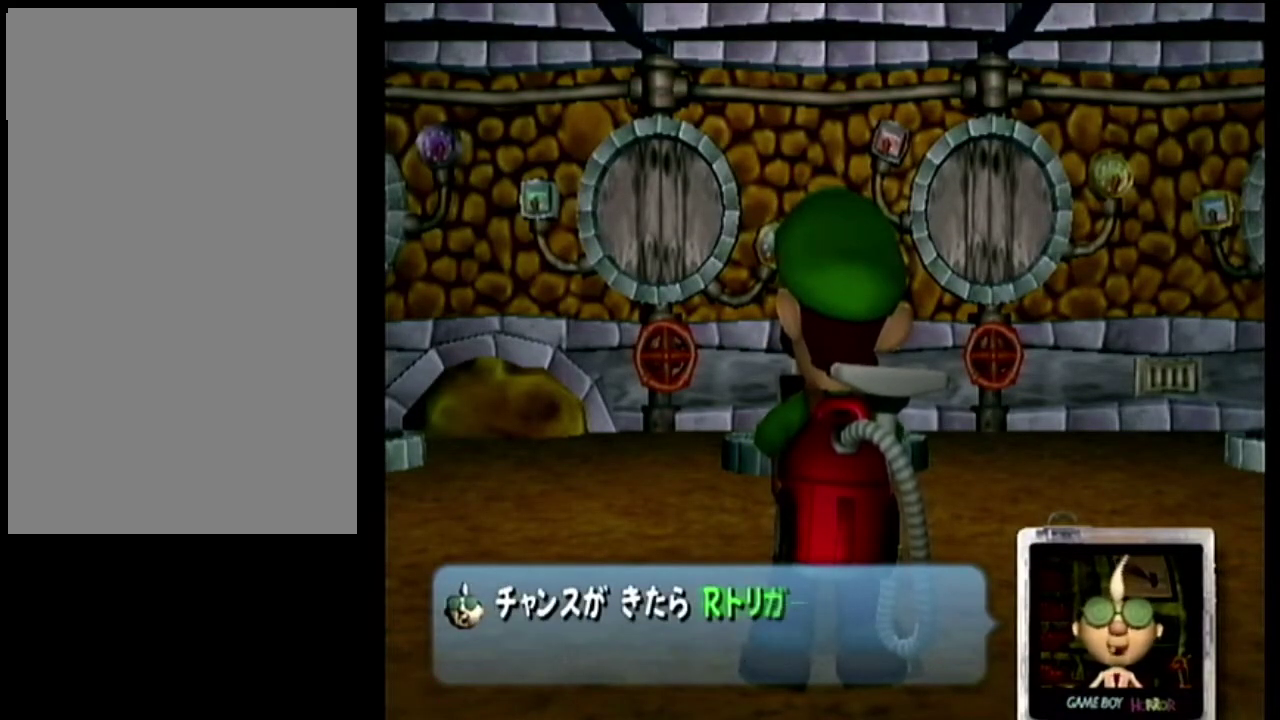
{"dt_ms": 501, "buttons": [], "left_stick": "center", "right_stick": "center", "events": []}
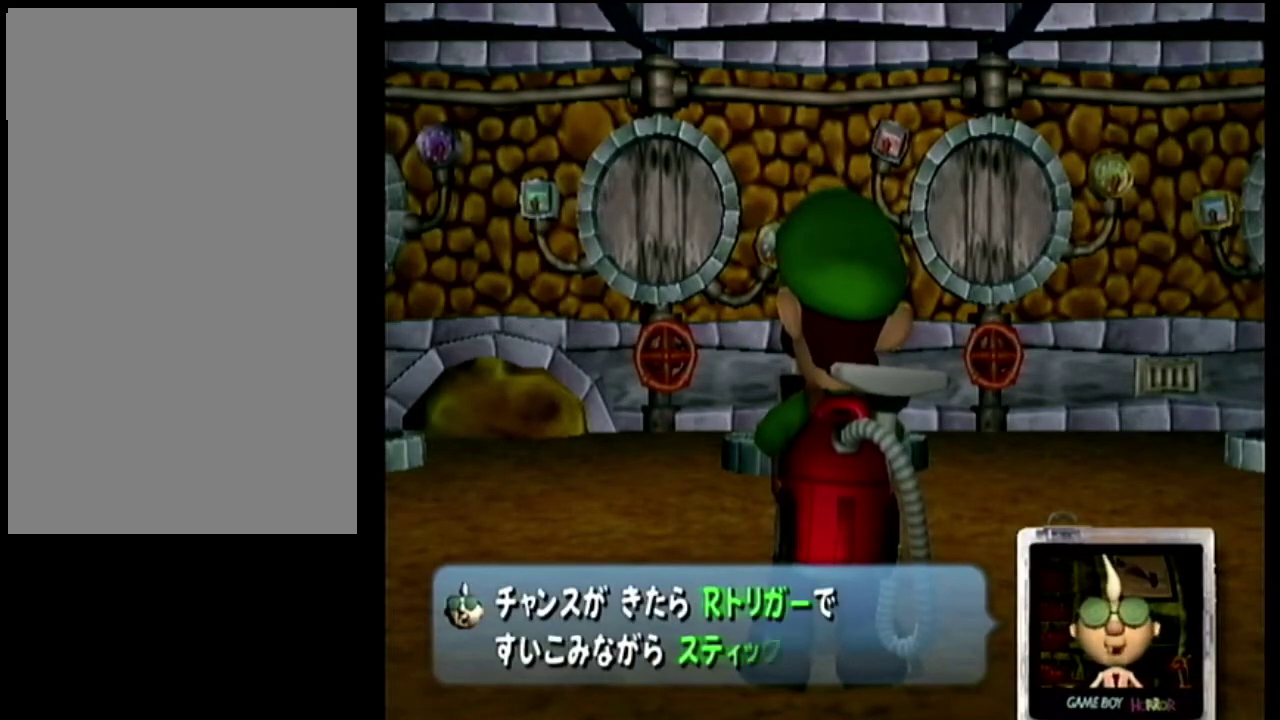
{"dt_ms": 500, "buttons": [], "left_stick": "center", "right_stick": "center", "events": []}
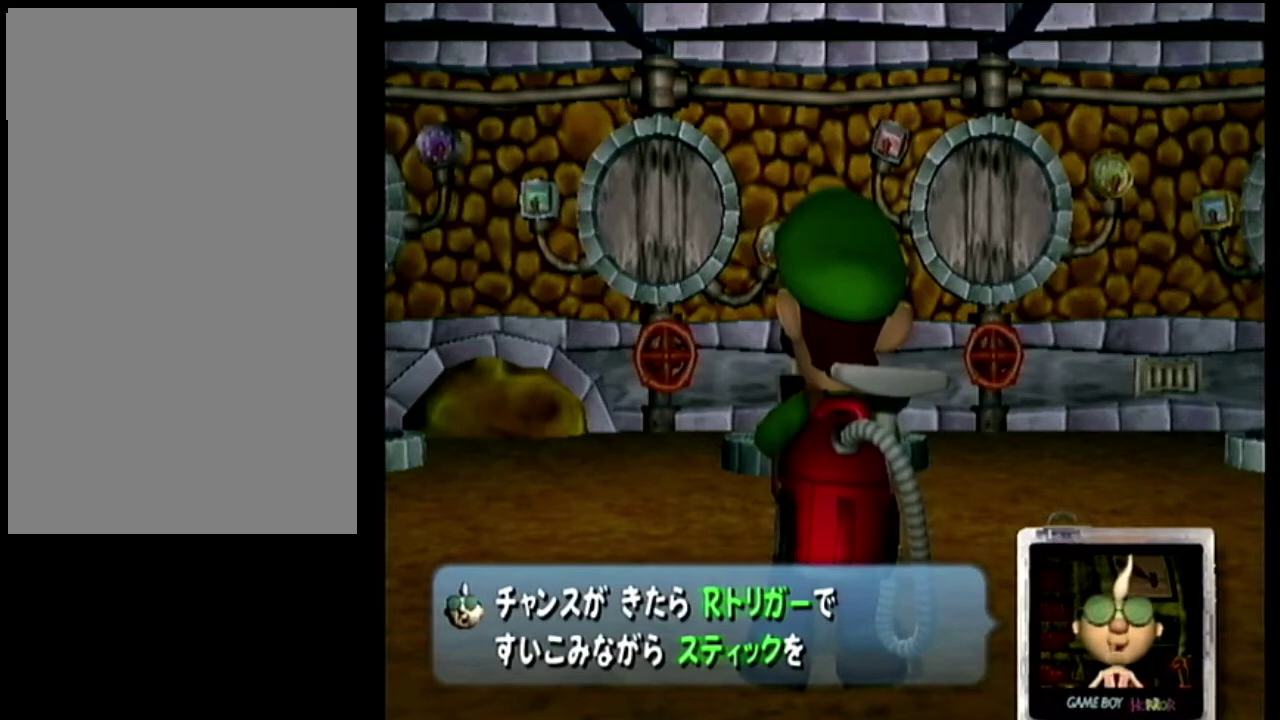
{"dt_ms": 501, "buttons": [], "left_stick": "center", "right_stick": "center", "events": []}
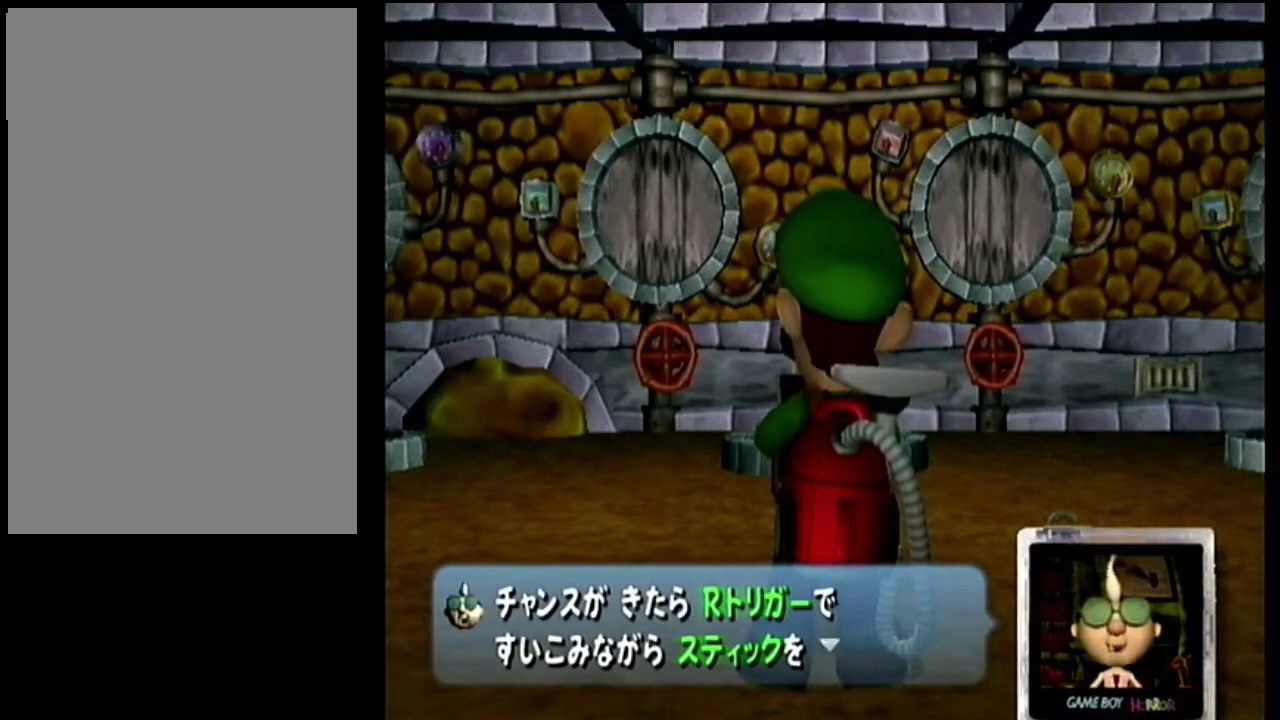
{"dt_ms": 500, "buttons": [], "left_stick": "center", "right_stick": "center", "events": []}
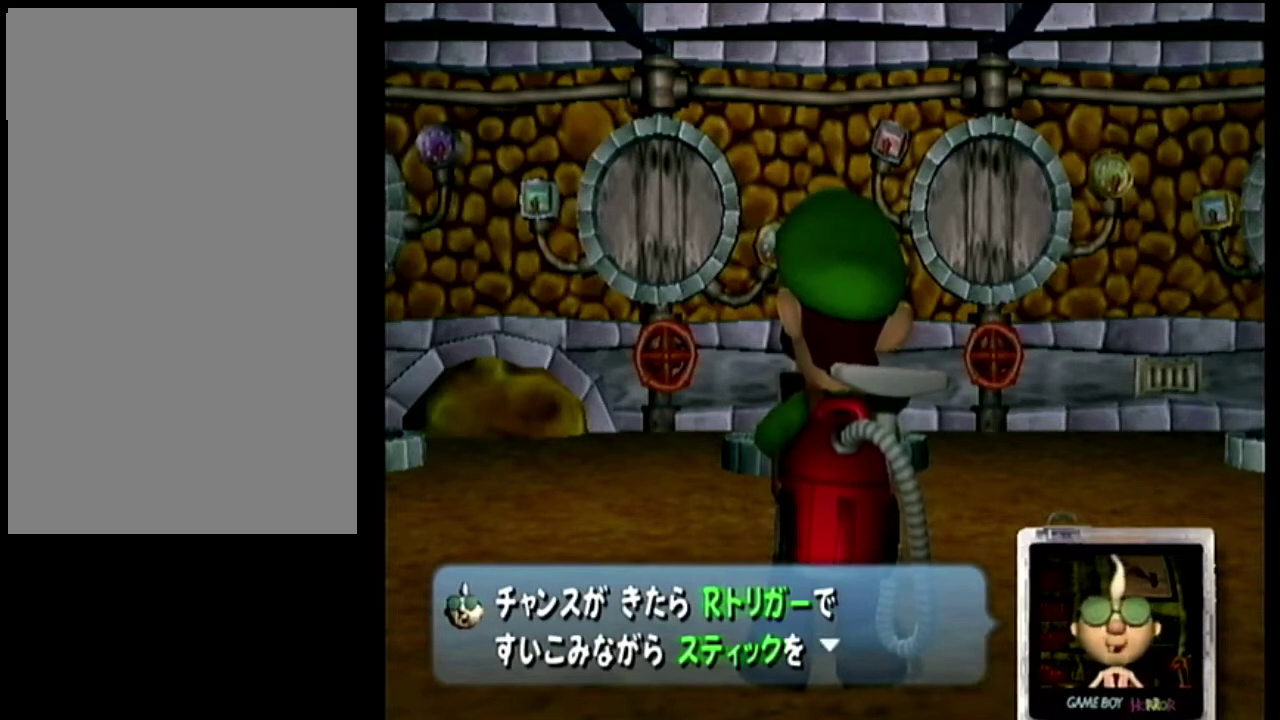
{"dt_ms": 501, "buttons": [], "left_stick": "center", "right_stick": "center", "events": []}